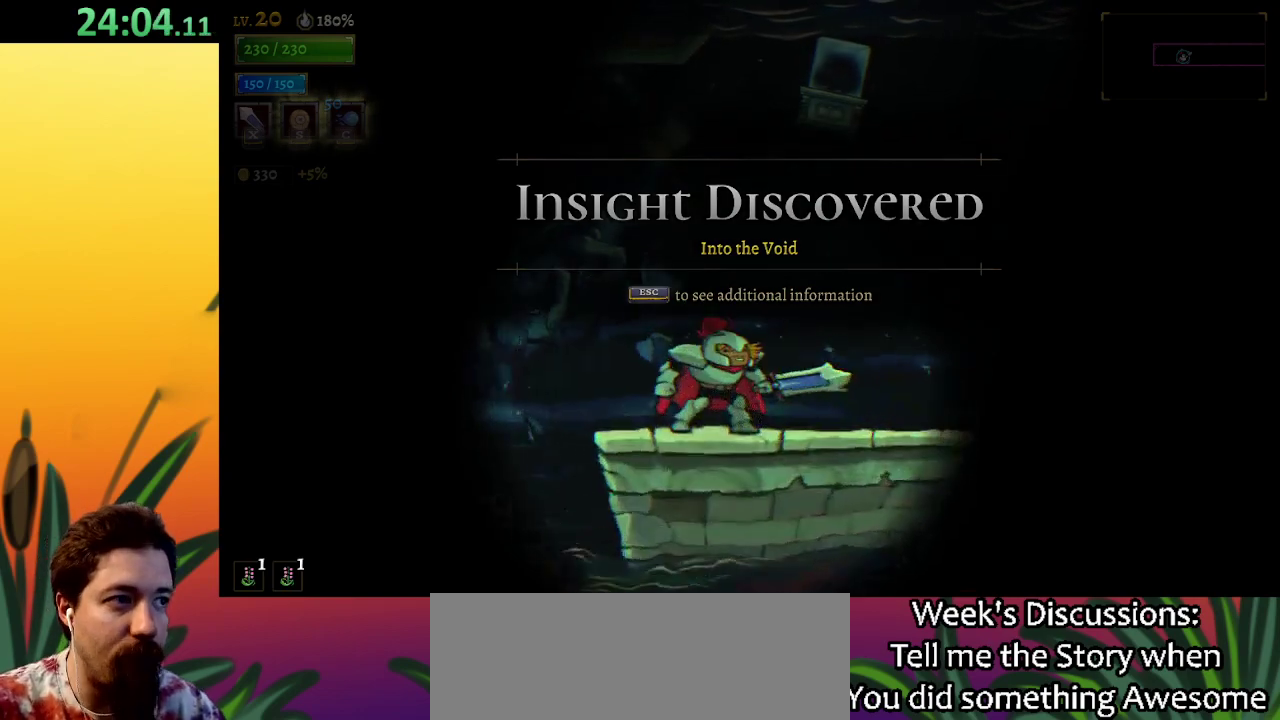
Gameplay with keyboard; each line is a JSON object with the keys held at the frame after it. "events" lists presses ("down") and releases ("up") of "a", "c", "d", "down", "left", "right", "s", "up", "x" and "z" between this image and that frame as [ms after this image, input, new state], when the widget could be followed in between. No other keys are recorded. Mouse input is not recorded.
{"keys": ["right", "z"], "events": [[133, "right", "down"], [467, "z", "down"]]}
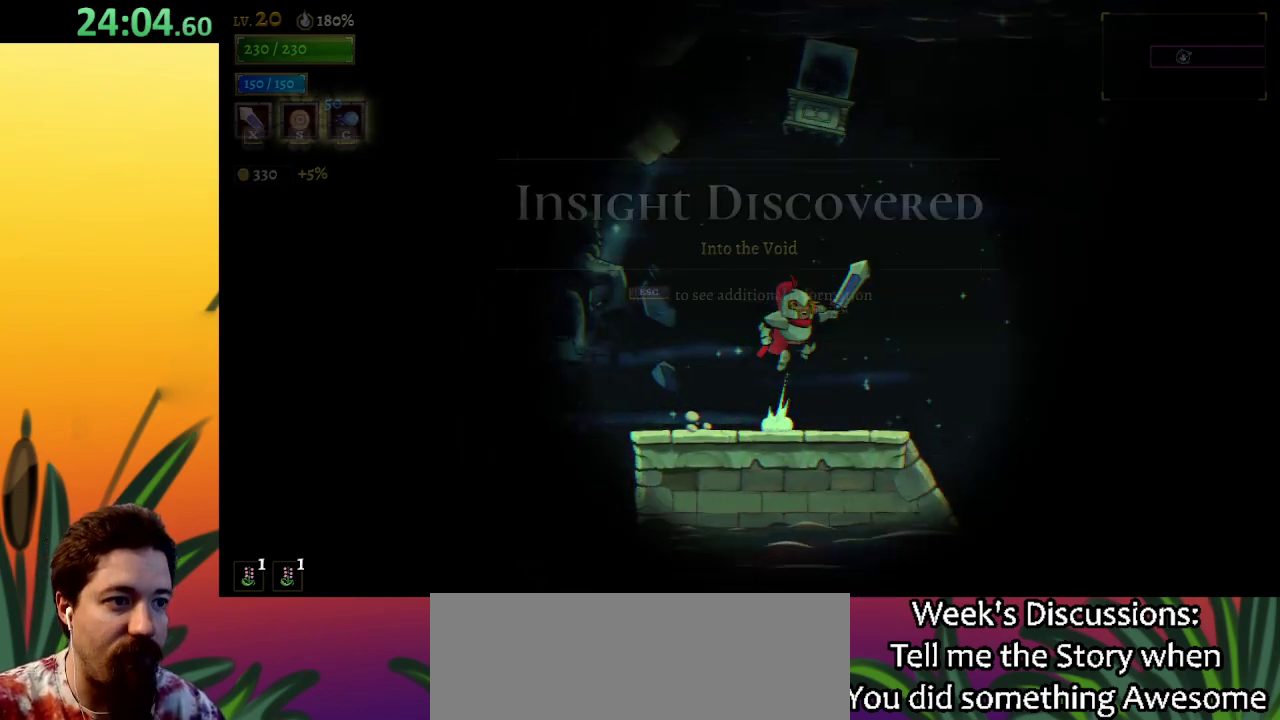
{"keys": ["d", "right"], "events": [[200, "d", "down"], [233, "z", "up"]]}
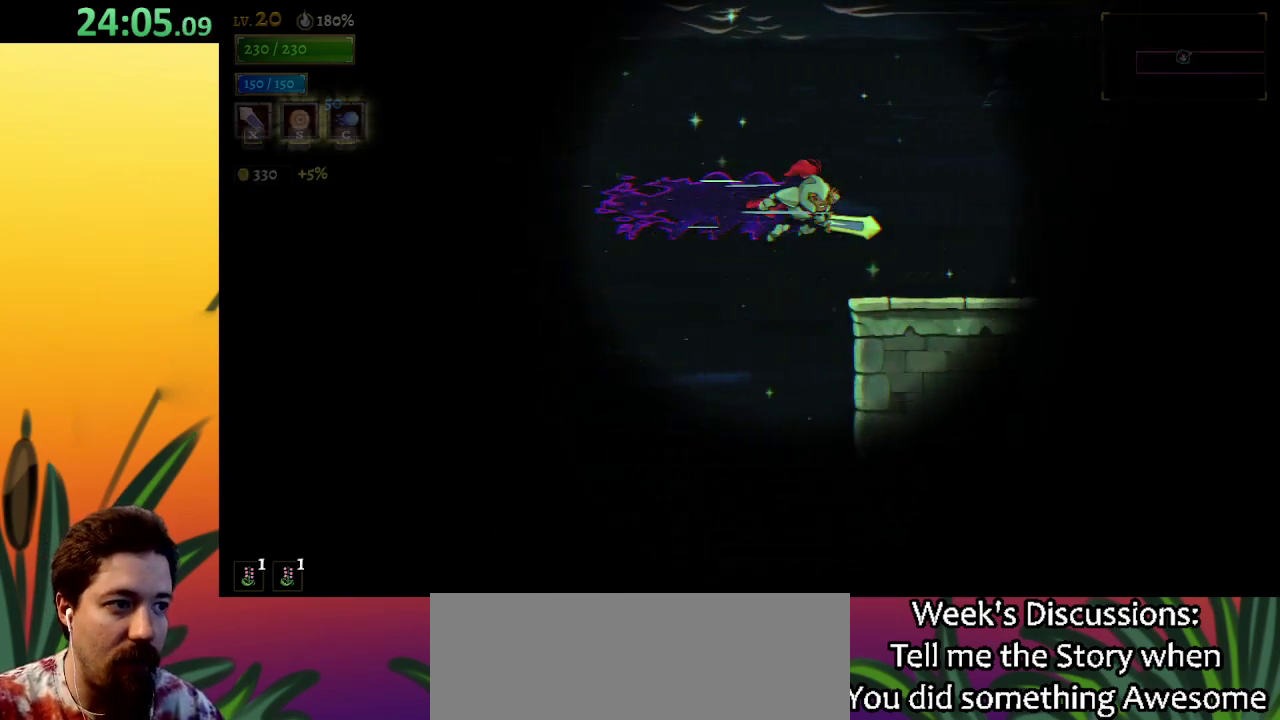
{"keys": ["d", "right"], "events": [[117, "d", "up"], [433, "d", "down"]]}
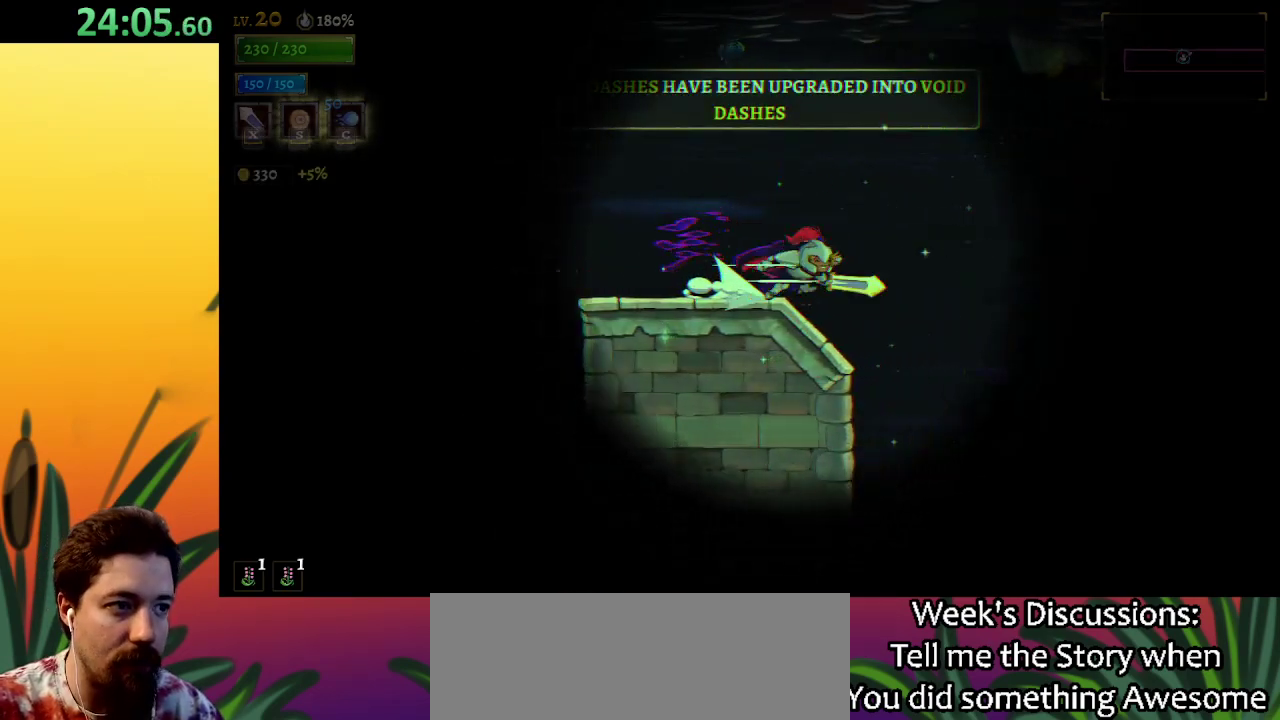
{"keys": ["d", "right"], "events": []}
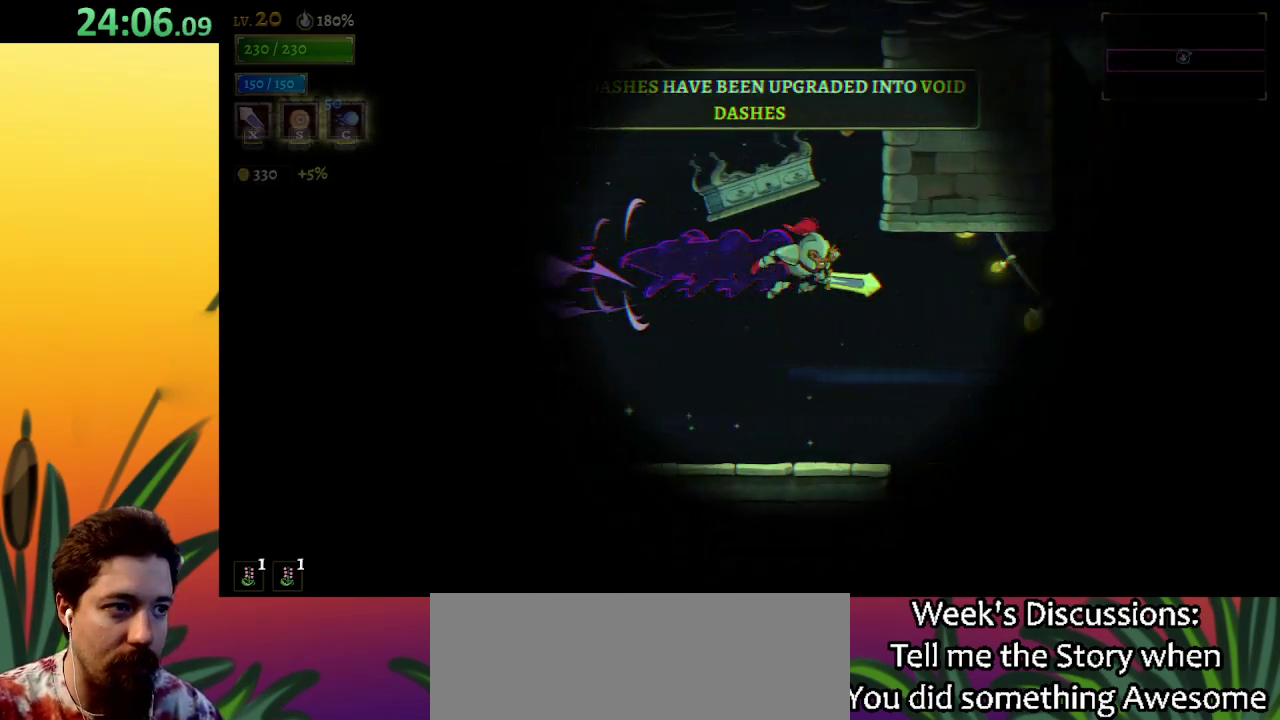
{"keys": ["right", "z"], "events": [[150, "d", "up"], [417, "z", "down"]]}
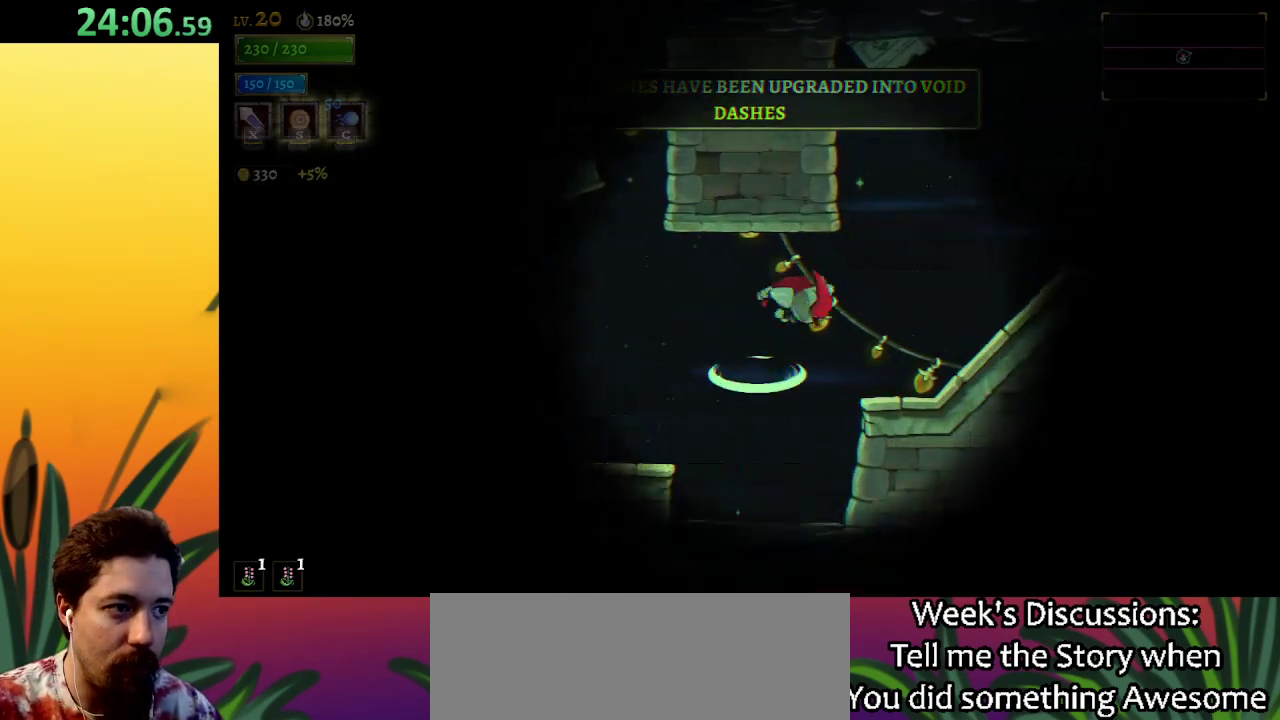
{"keys": ["d", "right"], "events": [[83, "z", "up"], [450, "d", "down"]]}
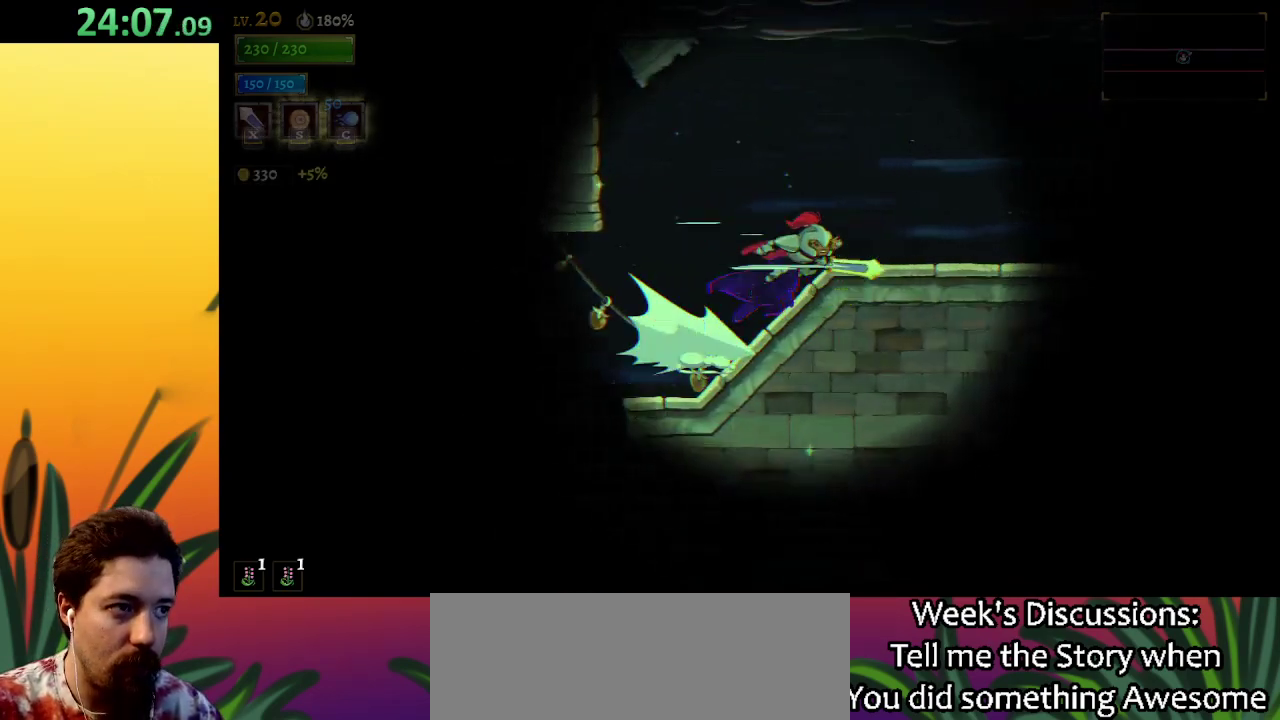
{"keys": ["d", "right"], "events": [[183, "d", "up"], [333, "d", "down"]]}
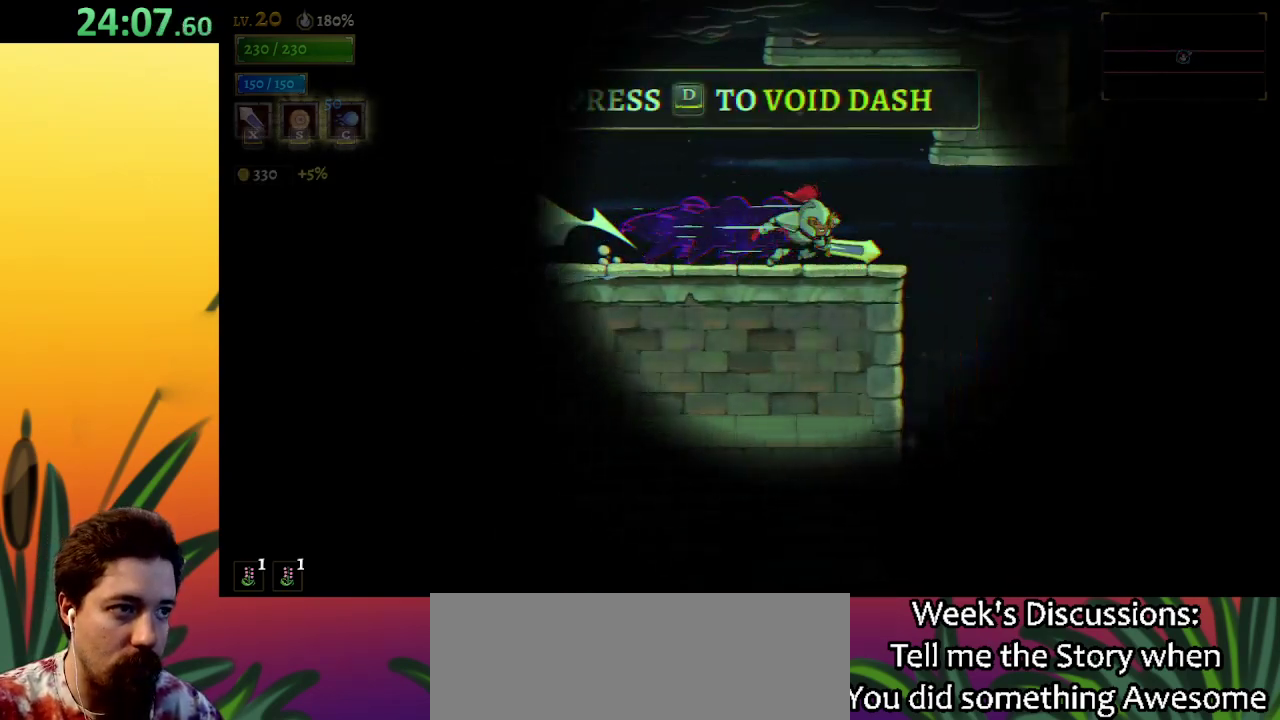
{"keys": [], "events": [[400, "d", "up"], [483, "right", "up"]]}
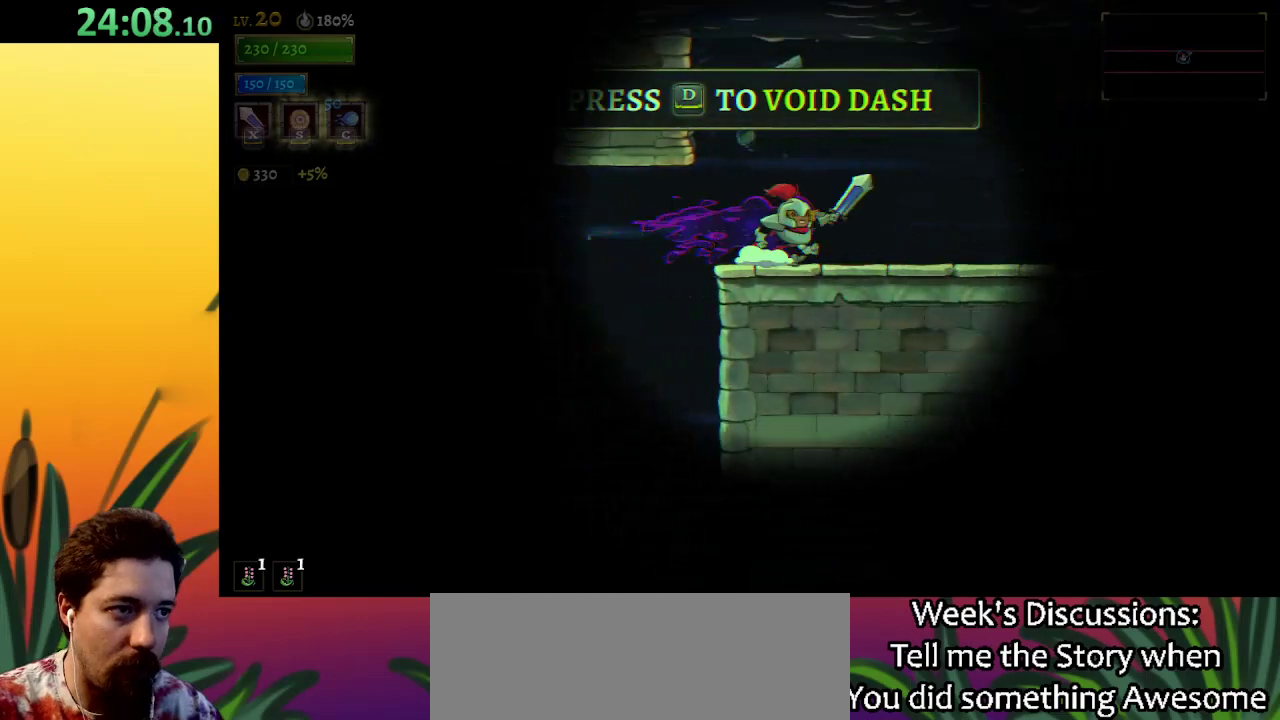
{"keys": ["right"], "events": [[83, "right", "down"]]}
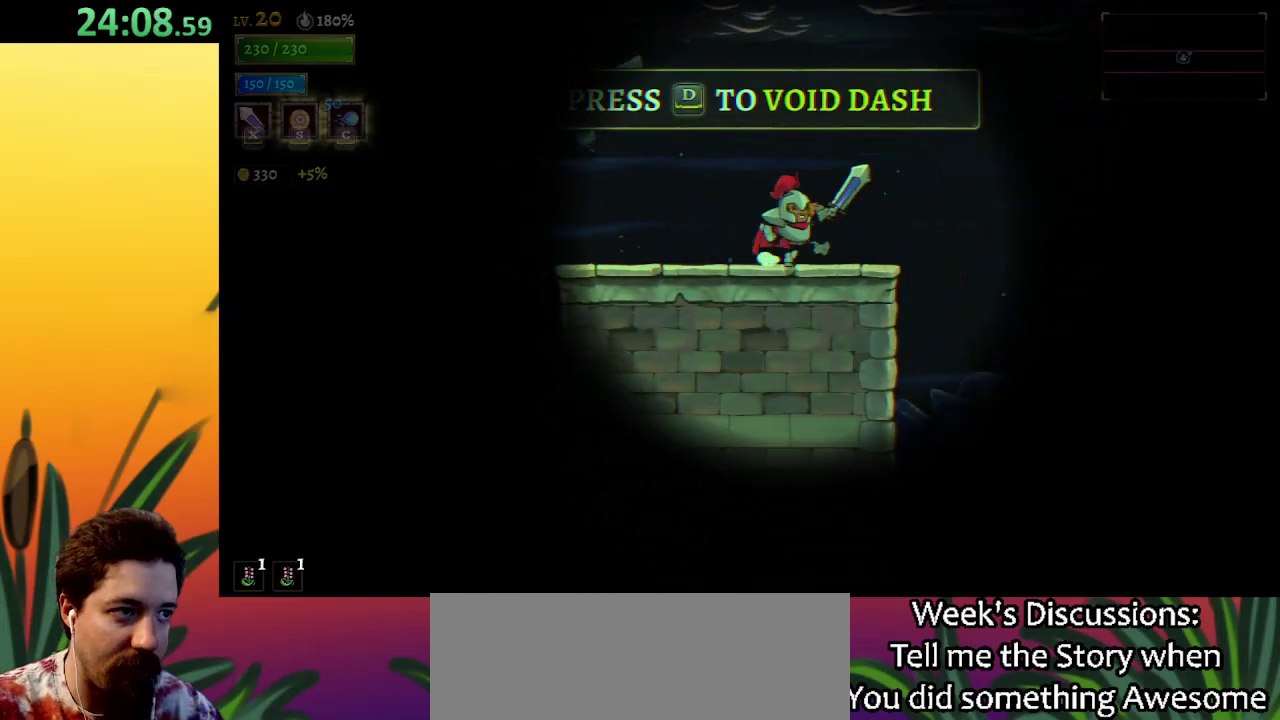
{"keys": ["d", "right"], "events": [[200, "d", "down"]]}
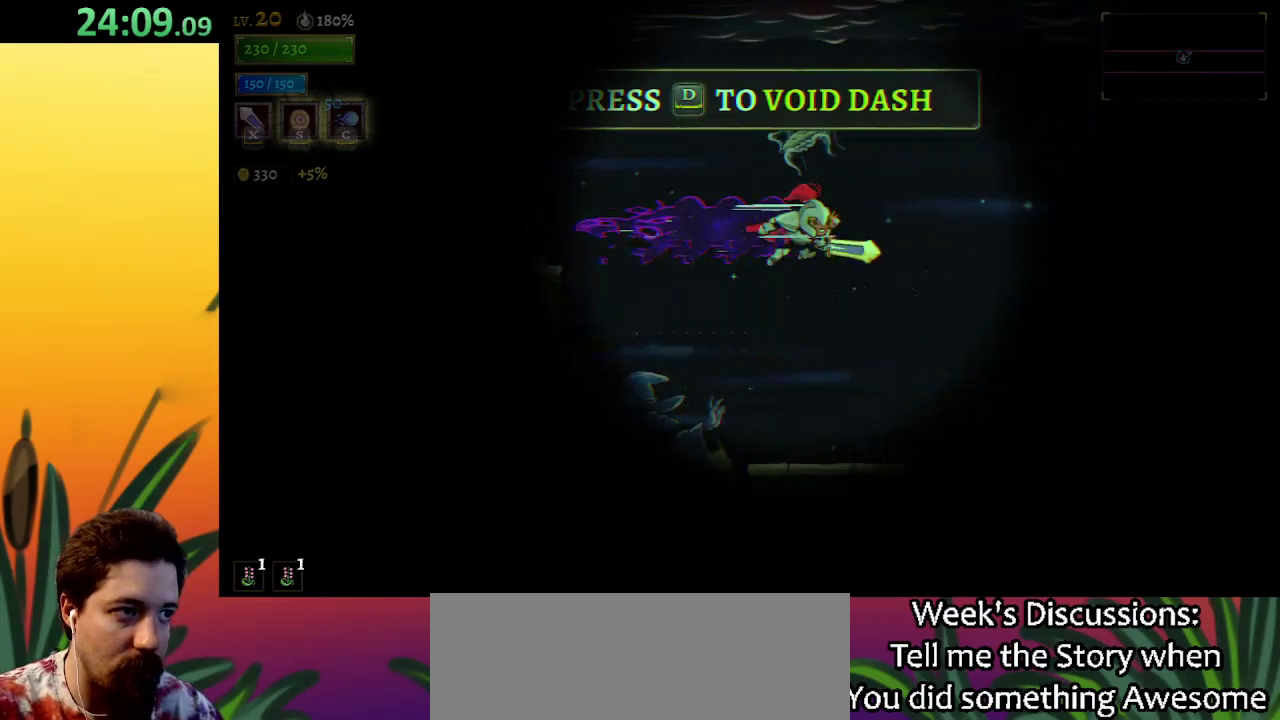
{"keys": [], "events": [[183, "d", "up"], [183, "right", "up"]]}
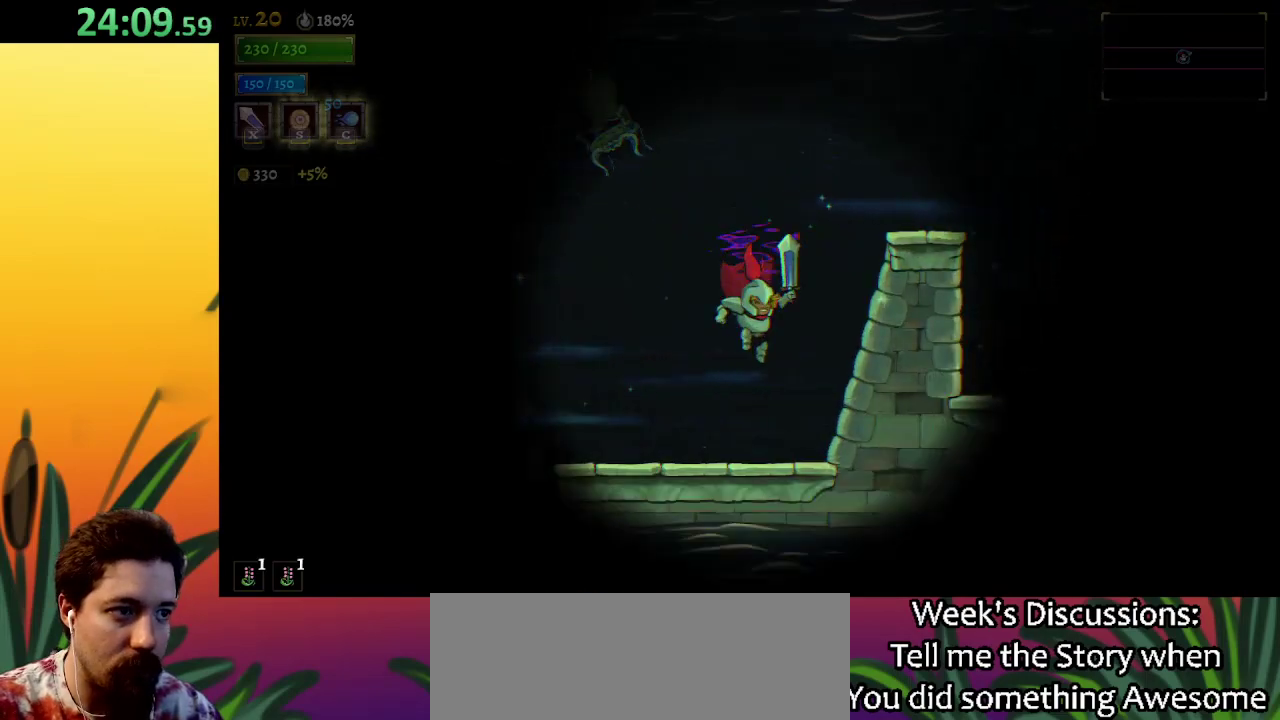
{"keys": ["right", "z"], "events": [[17, "z", "down"], [67, "right", "down"]]}
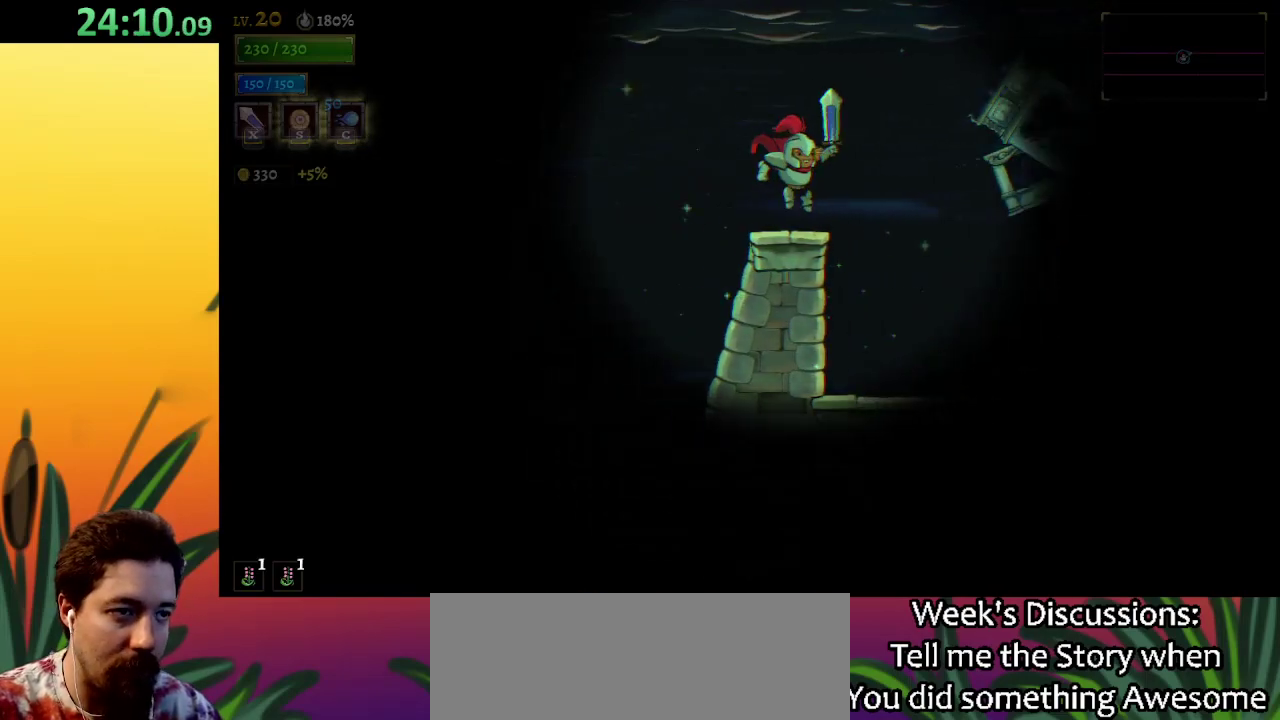
{"keys": ["d", "right"], "events": [[117, "z", "up"], [500, "d", "down"]]}
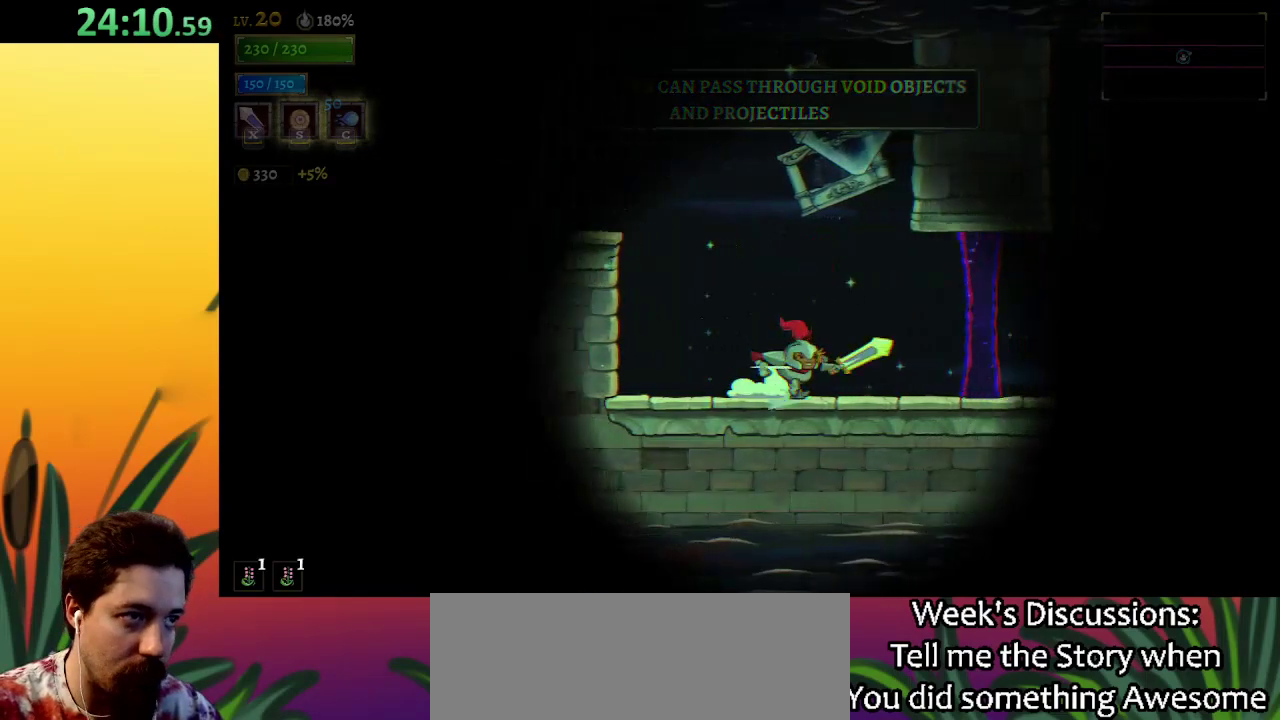
{"keys": ["right"], "events": [[367, "d", "up"]]}
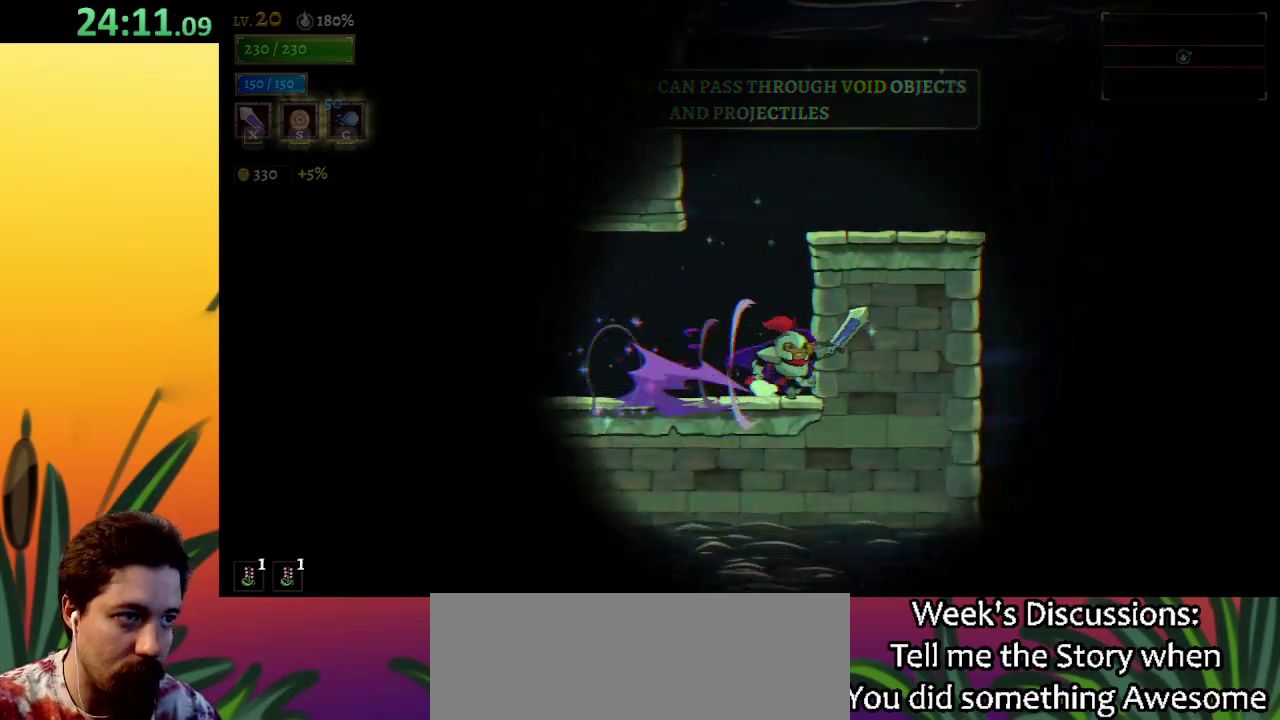
{"keys": ["d", "right"], "events": [[17, "z", "down"], [283, "d", "down"], [333, "z", "up"]]}
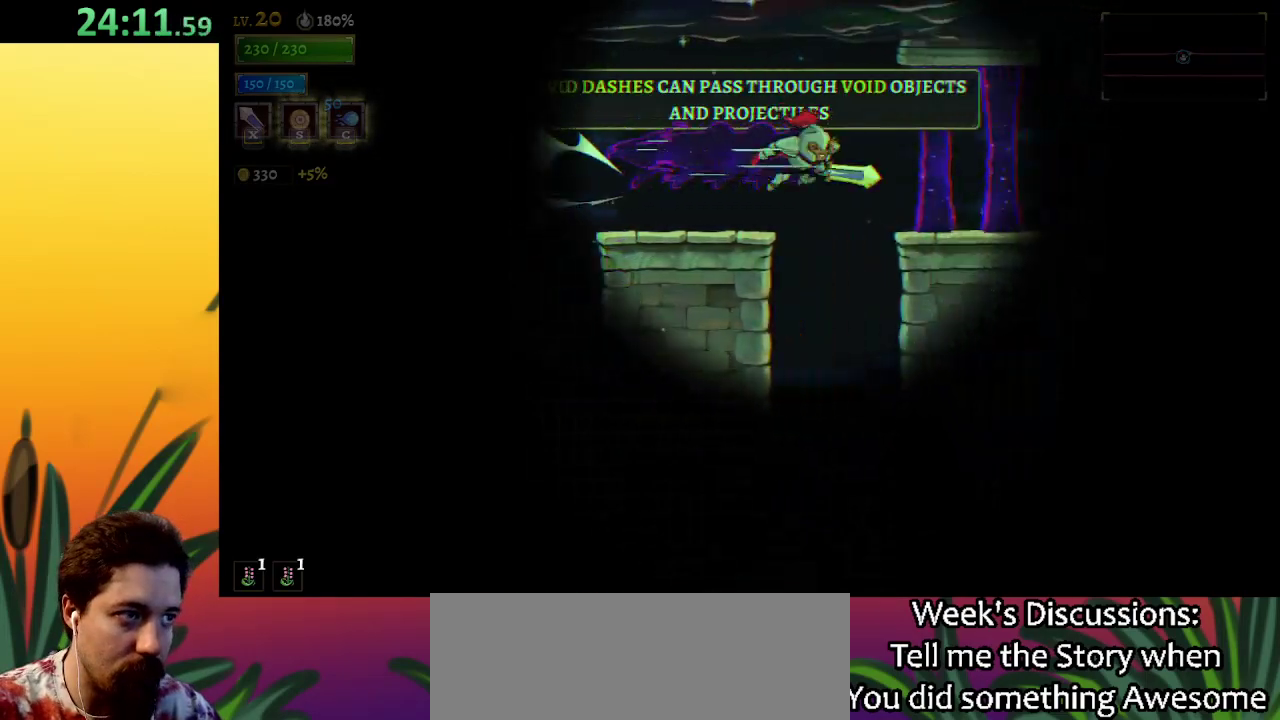
{"keys": [], "events": [[350, "d", "up"], [483, "right", "up"]]}
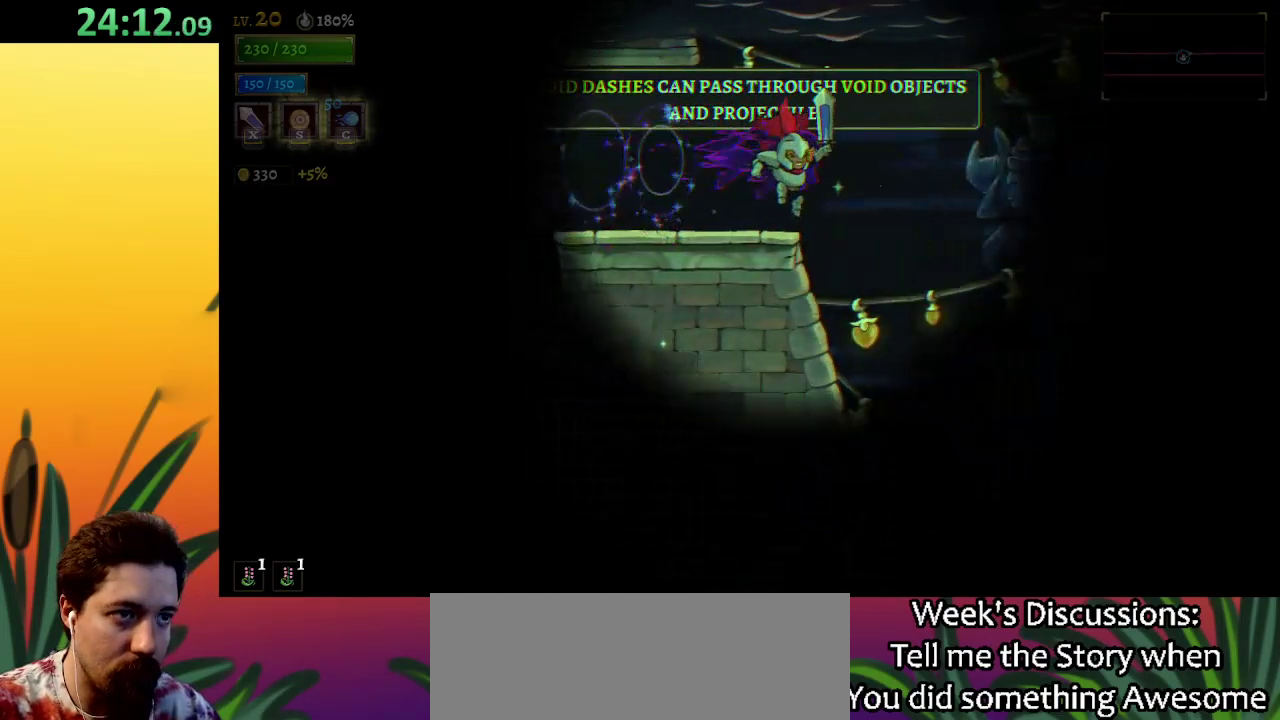
{"keys": ["right"], "events": [[200, "right", "down"]]}
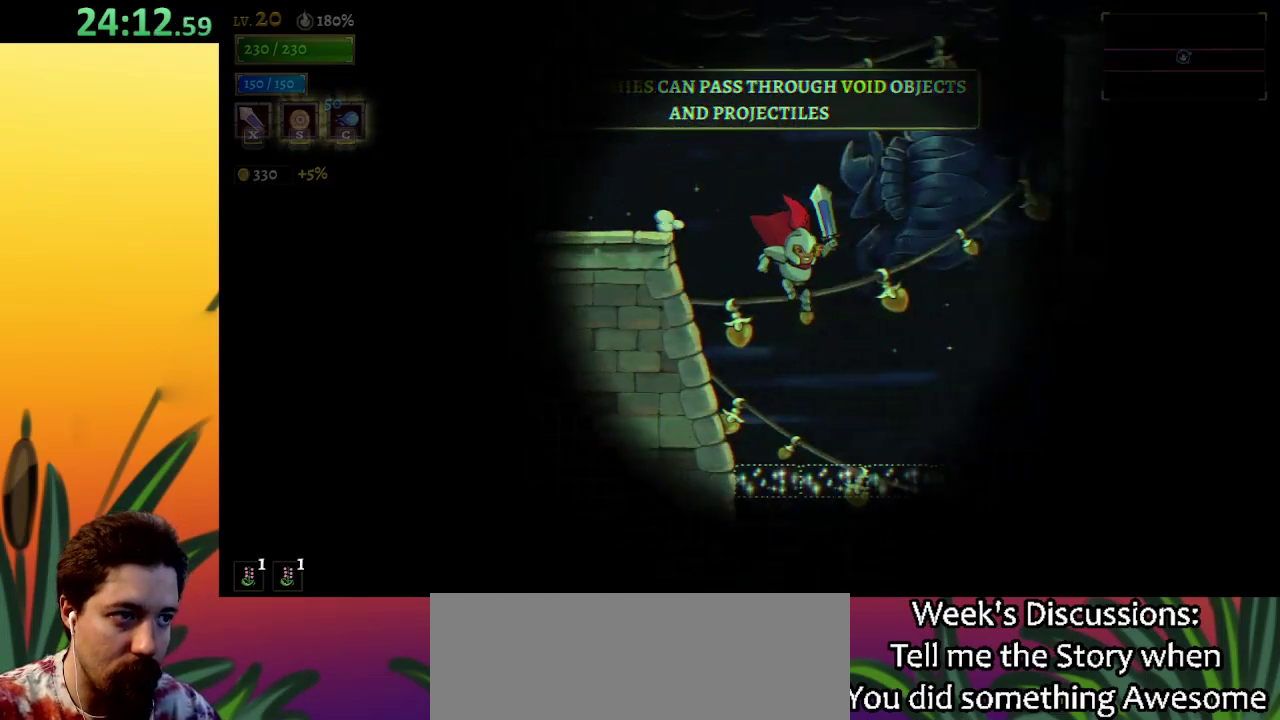
{"keys": ["d", "right"], "events": [[167, "d", "down"]]}
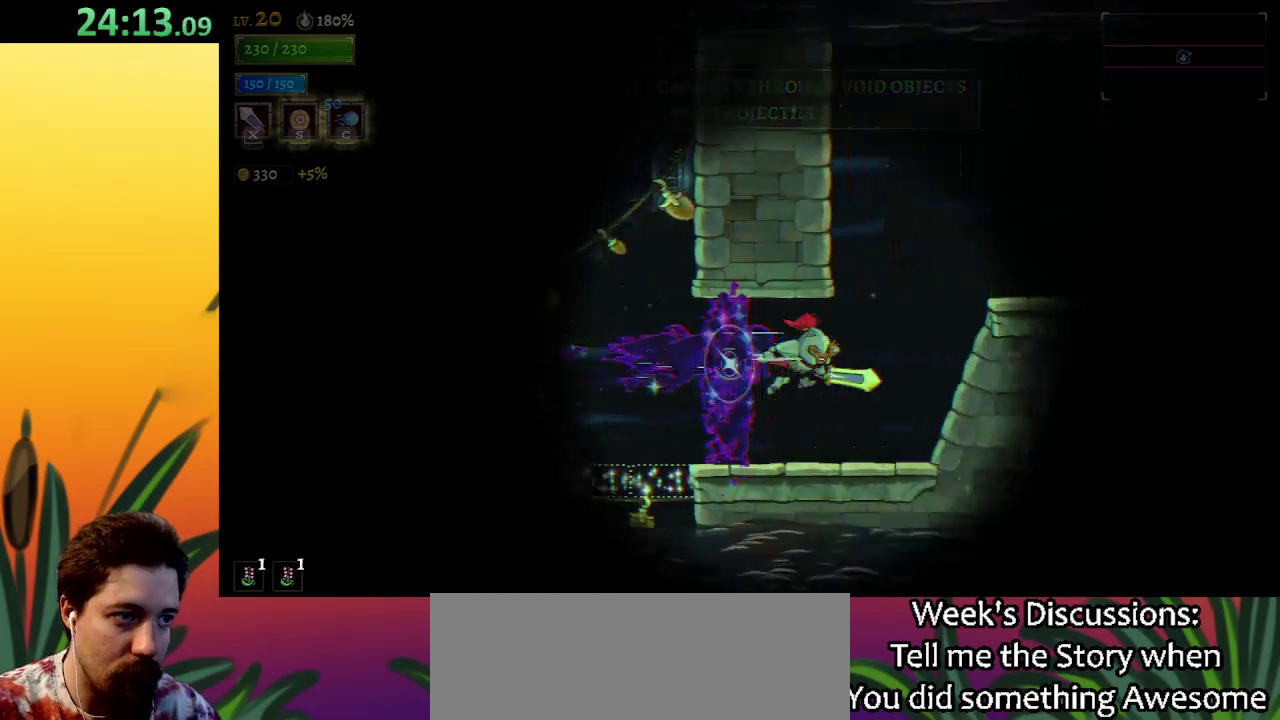
{"keys": [], "events": [[333, "d", "up"], [467, "right", "up"]]}
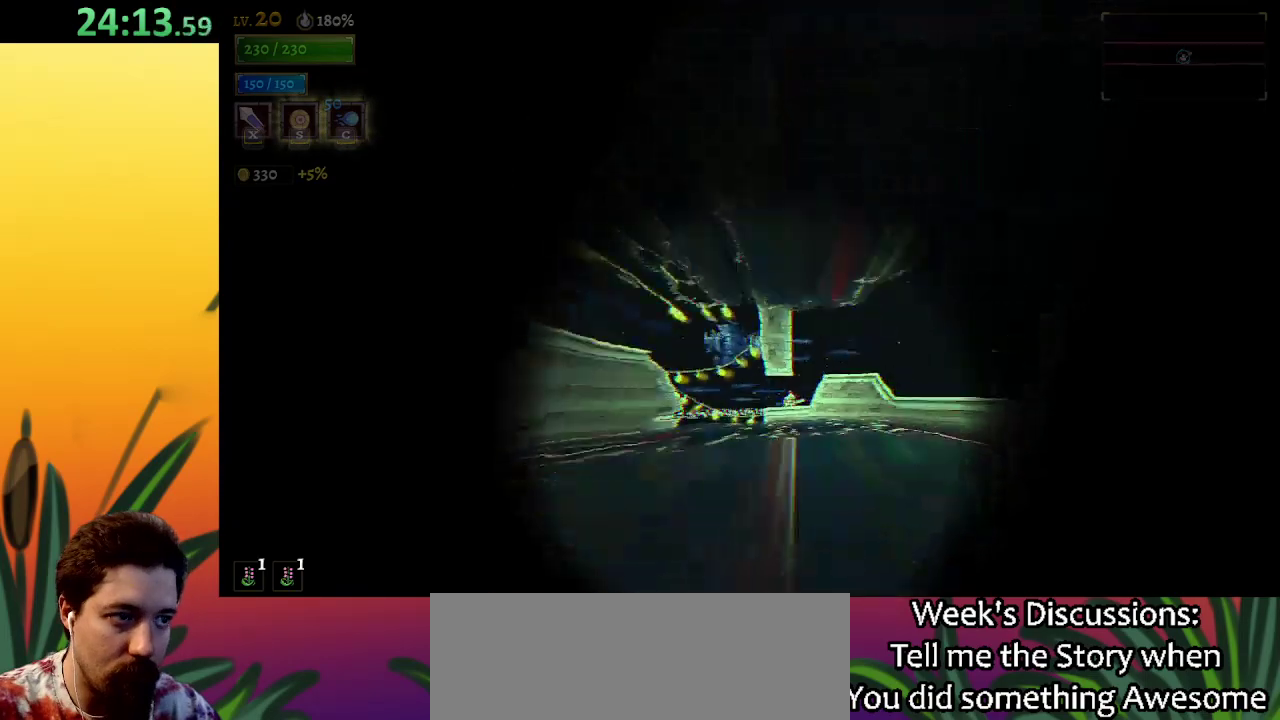
{"keys": ["right"], "events": [[250, "right", "down"]]}
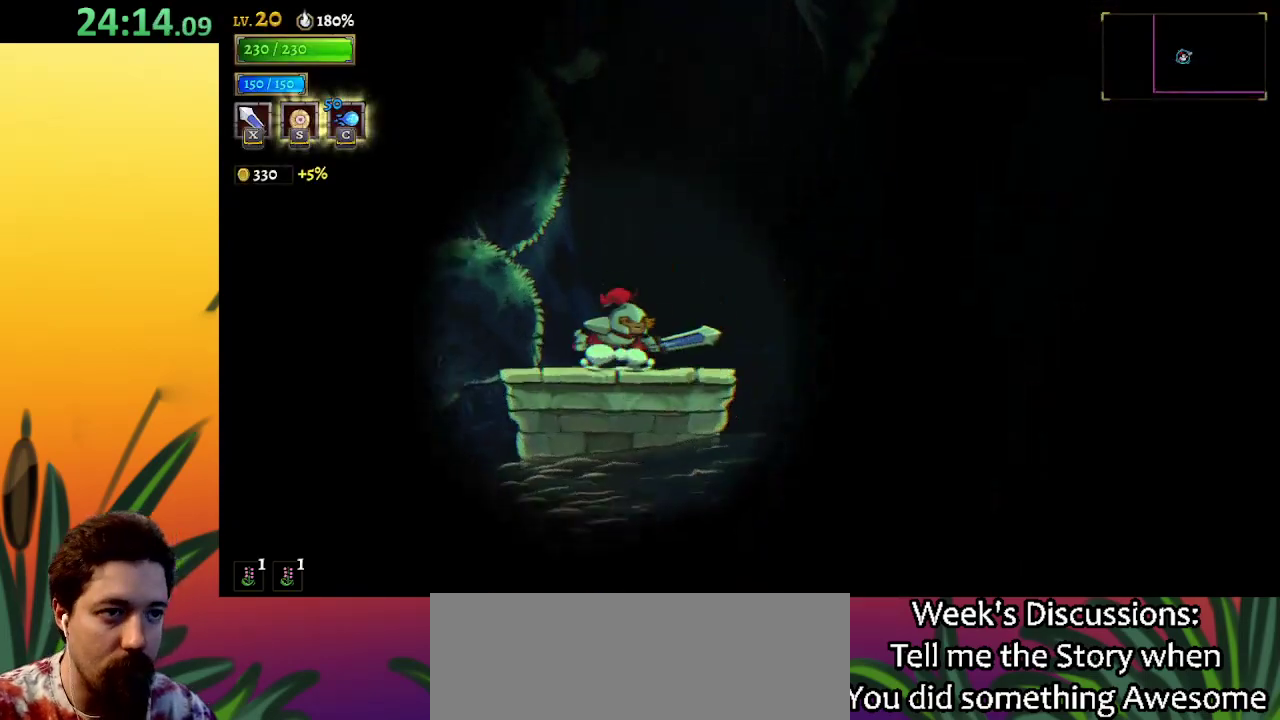
{"keys": ["right", "z"], "events": [[350, "z", "down"]]}
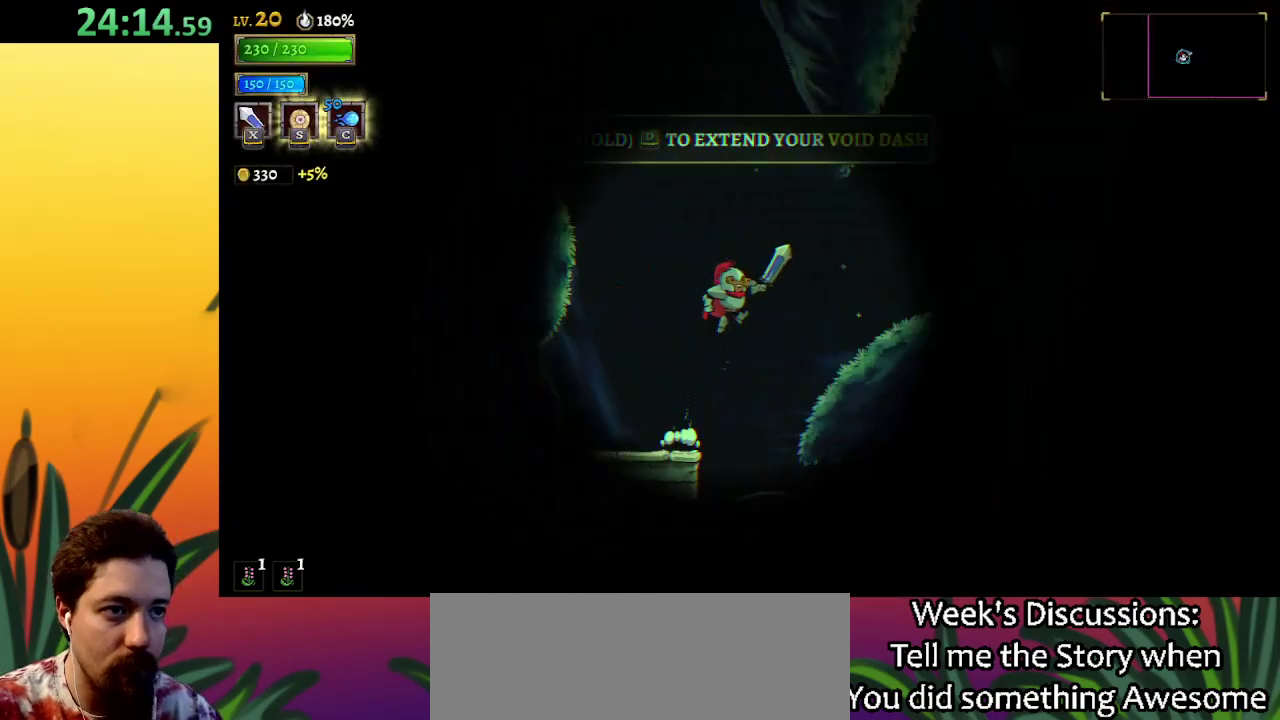
{"keys": ["d", "right"], "events": [[283, "d", "down"], [317, "z", "up"]]}
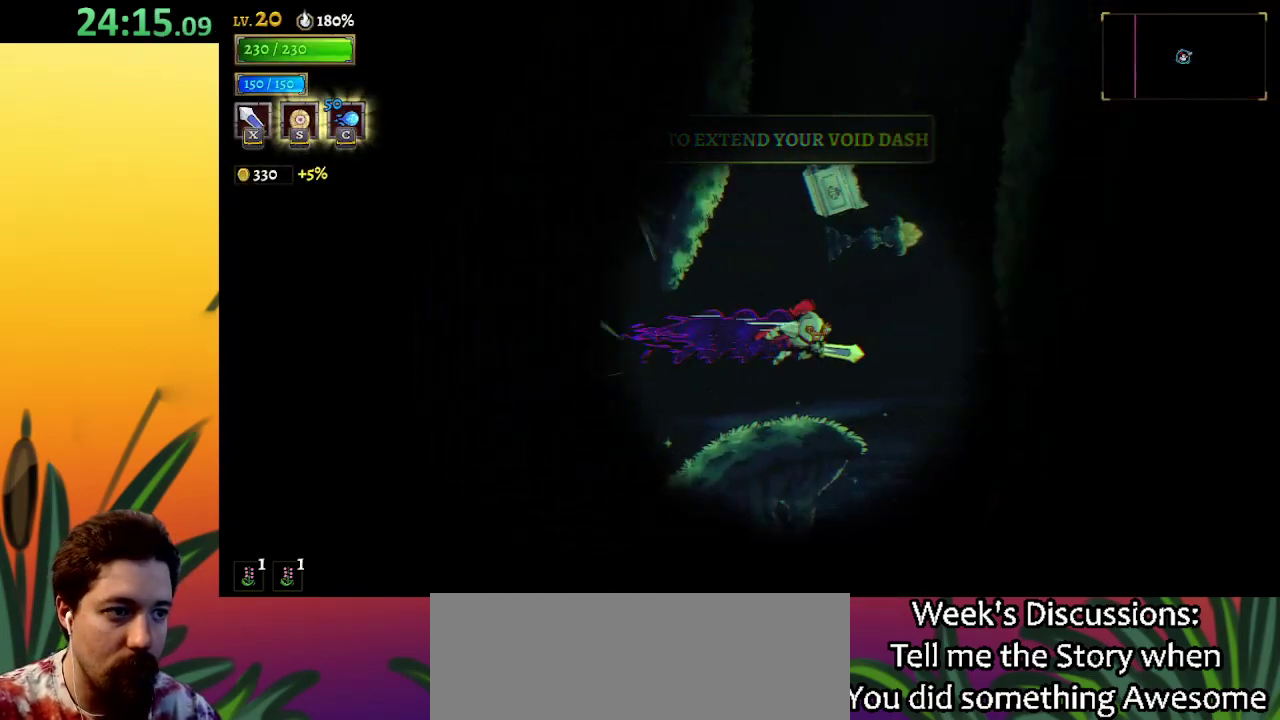
{"keys": ["right"], "events": [[433, "d", "up"]]}
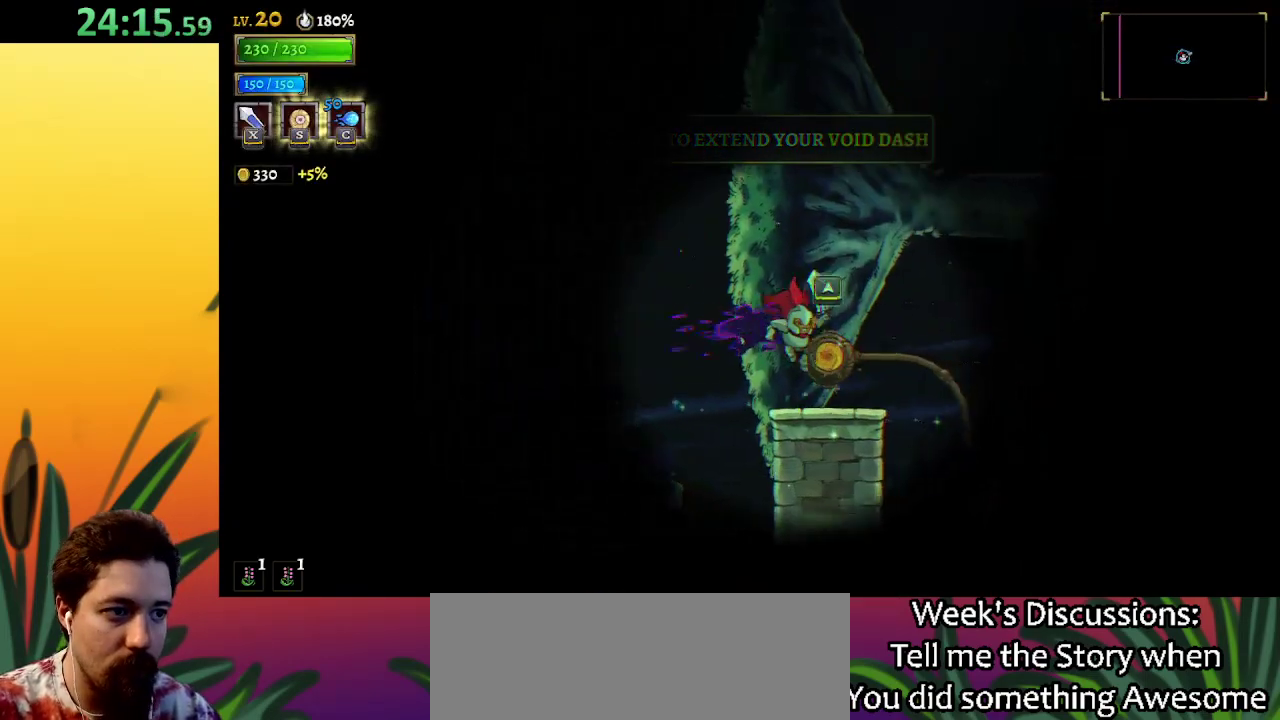
{"keys": [], "events": [[117, "up", "down"], [217, "up", "up"], [367, "right", "up"]]}
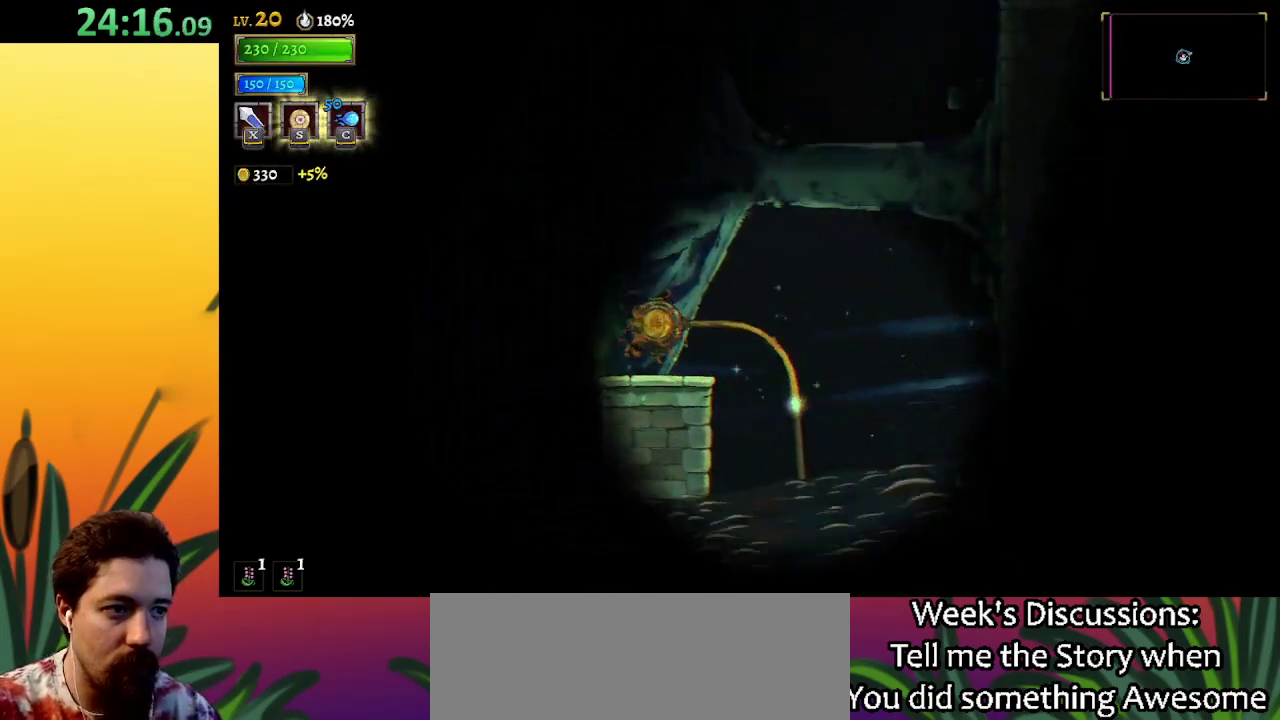
{"keys": [], "events": []}
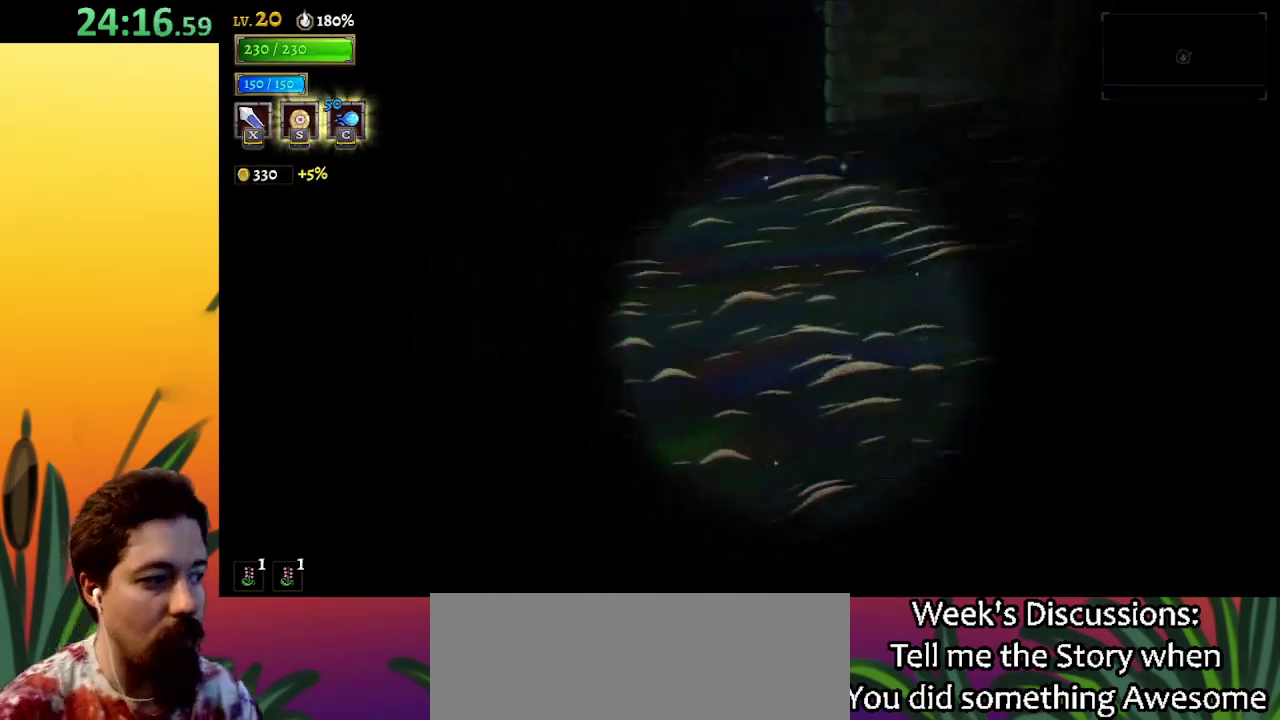
{"keys": [], "events": []}
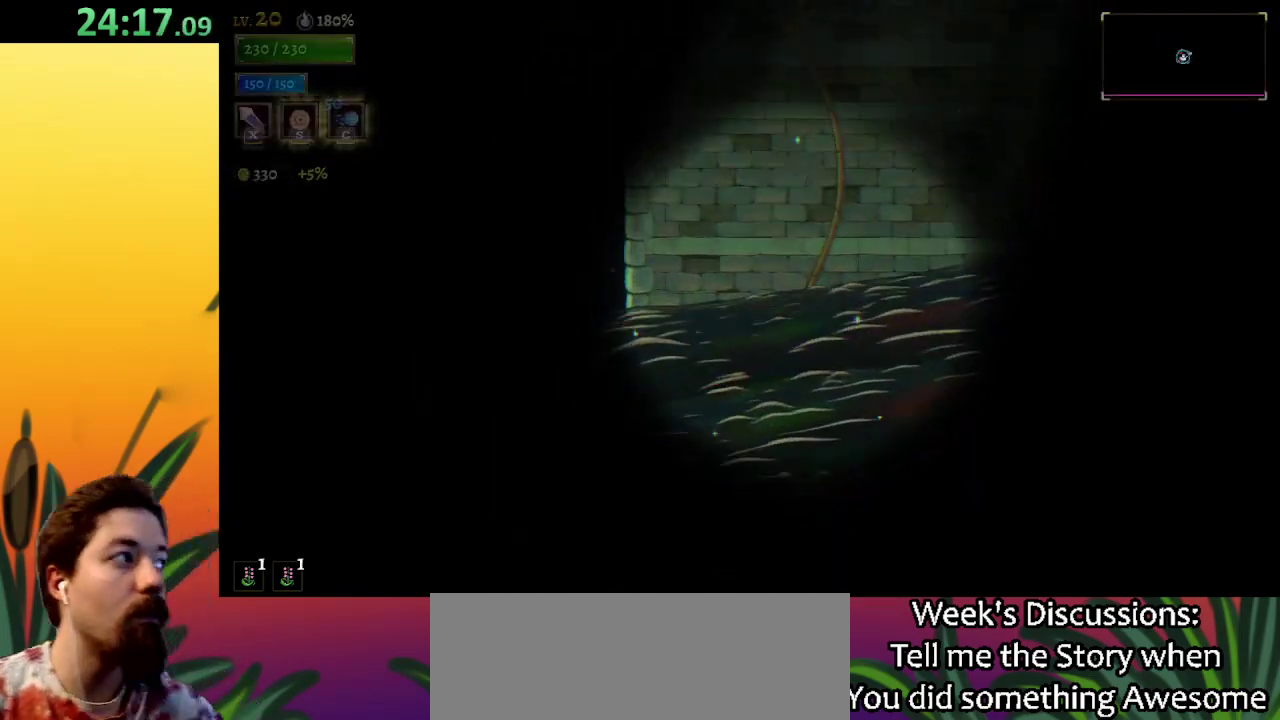
{"keys": [], "events": []}
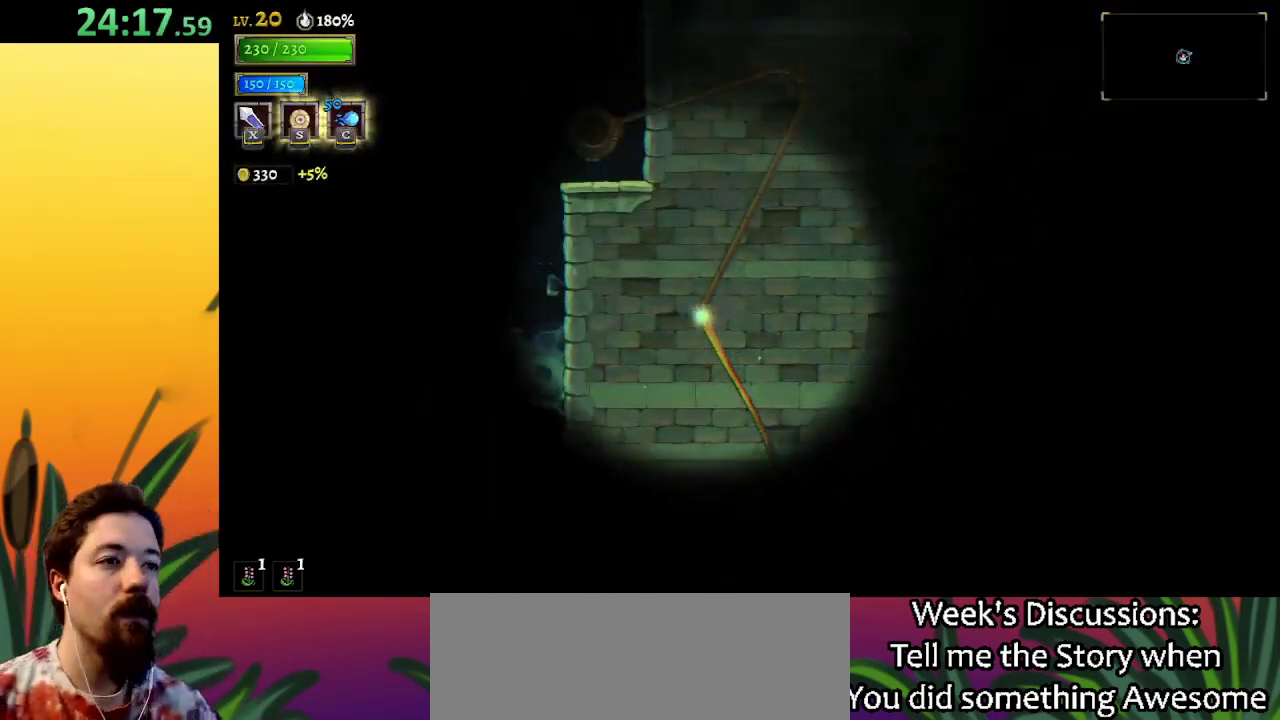
{"keys": [], "events": []}
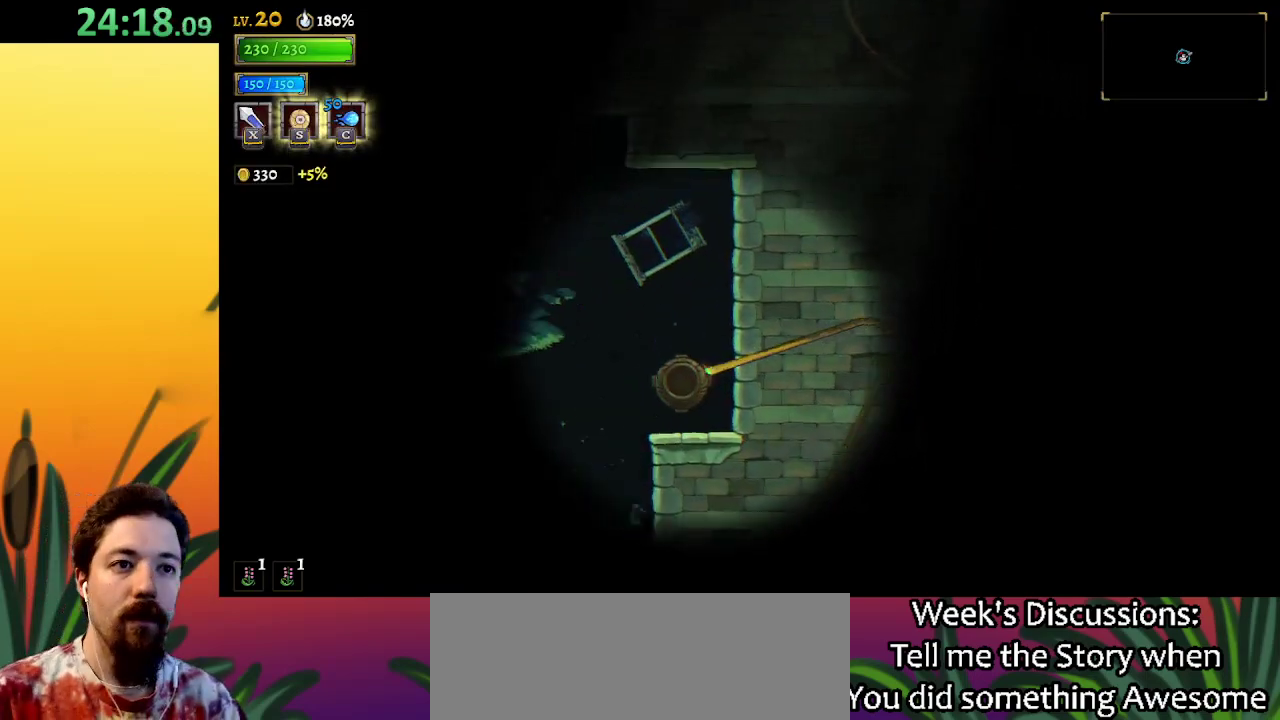
{"keys": [], "events": []}
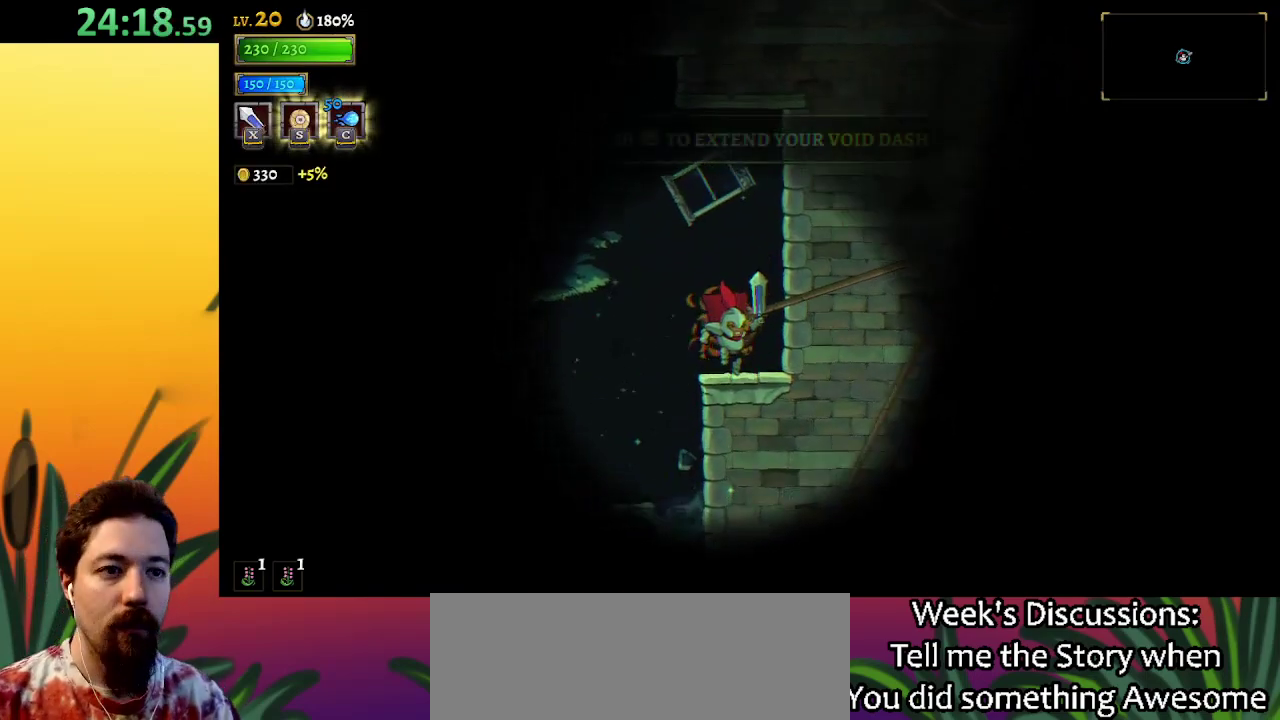
{"keys": ["a", "left"], "events": [[33, "left", "down"], [133, "z", "down"], [317, "z", "up"], [417, "a", "down"]]}
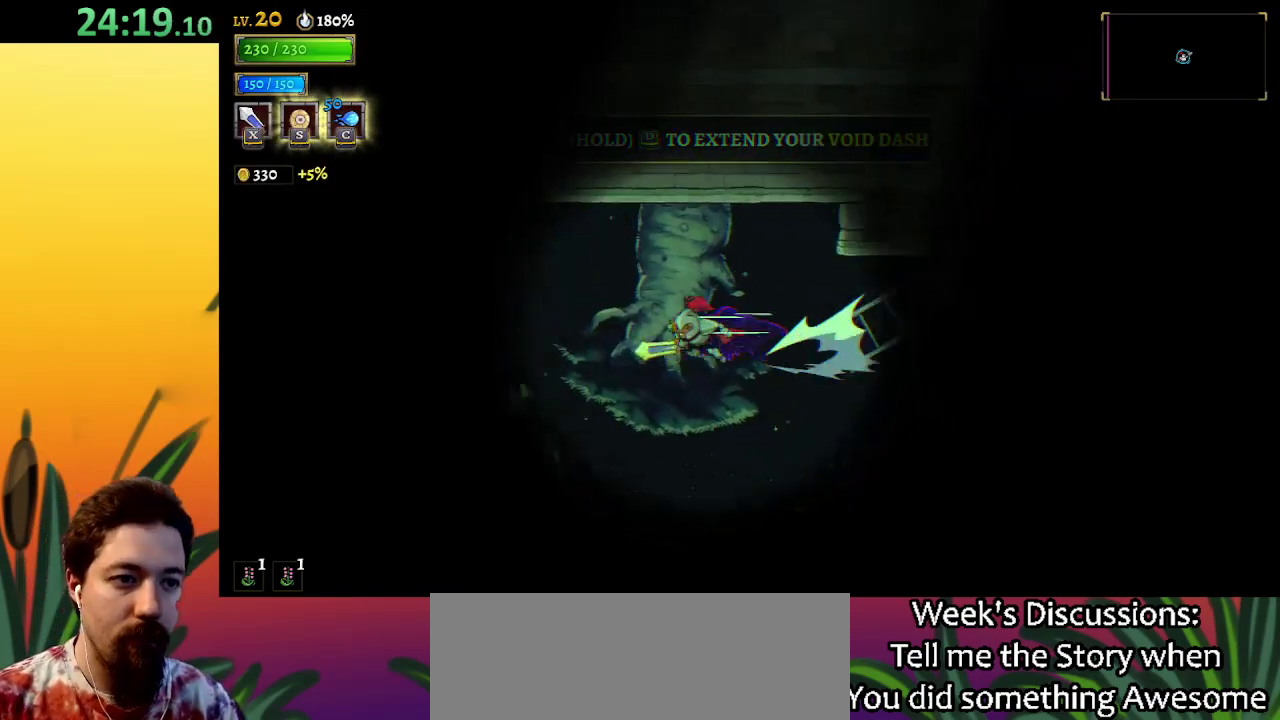
{"keys": ["down", "left"], "events": [[433, "a", "up"], [433, "down", "down"]]}